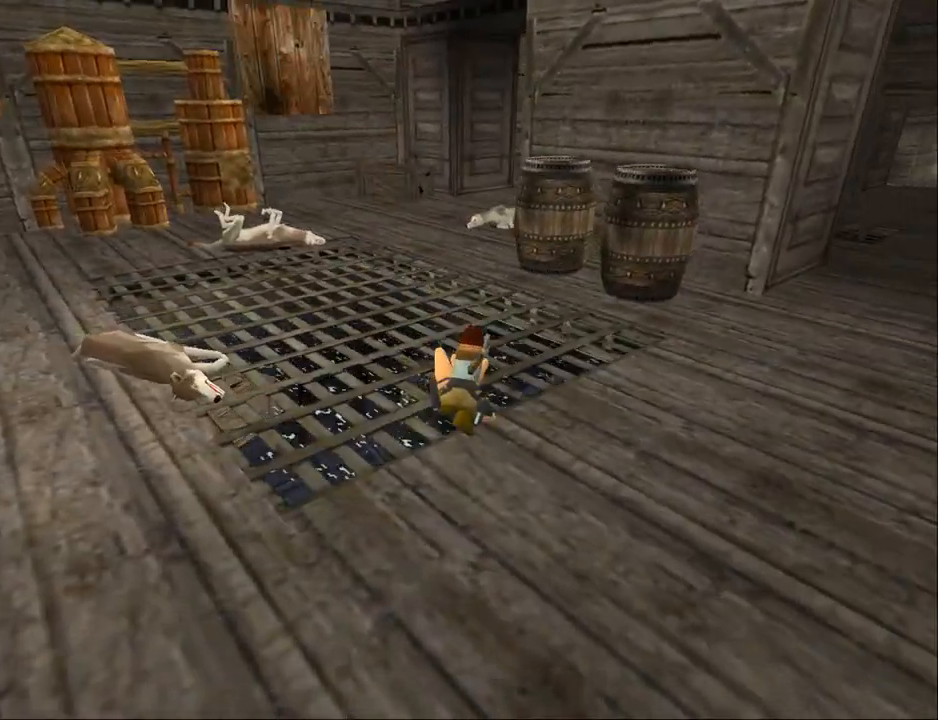
Gameplay with a controller (PlayStation layout); each line is a JSON object with the inputs held at the frame after it. "events" lists button and stick changes between this image and that frame as [ms after this image, input, new state], when the widget could be followed in between. Not read: L1 R1 left_stick right_stick.
{"buttons": ["DPAD_UP"], "events": [[367, "DPAD_RIGHT", "up"]]}
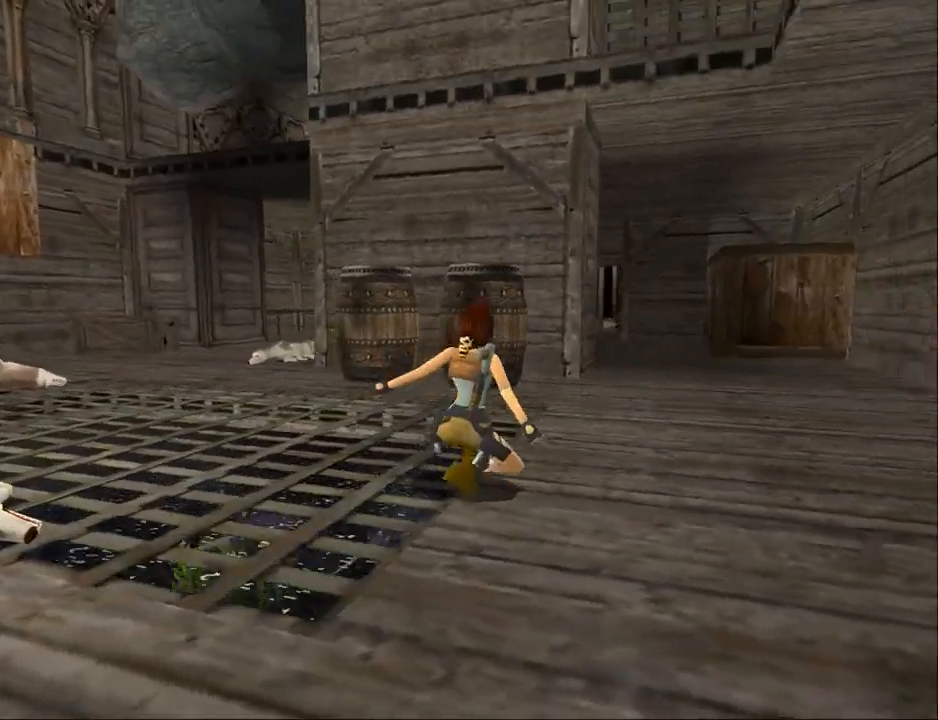
{"buttons": ["DPAD_UP"], "events": []}
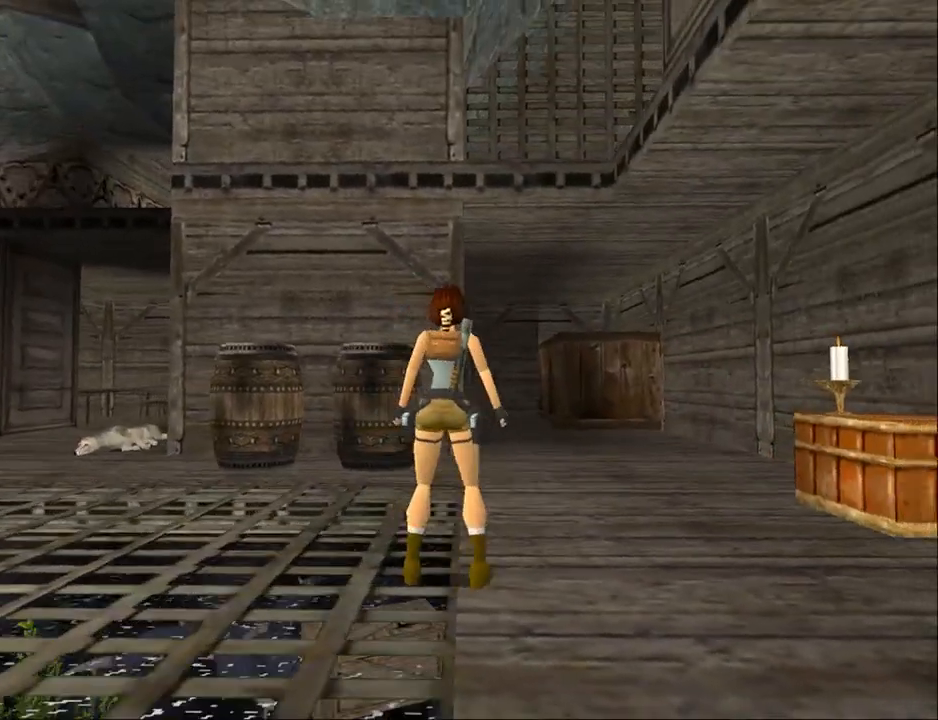
{"buttons": ["DPAD_UP"], "events": [[100, "DPAD_RIGHT", "down"], [367, "DPAD_RIGHT", "up"]]}
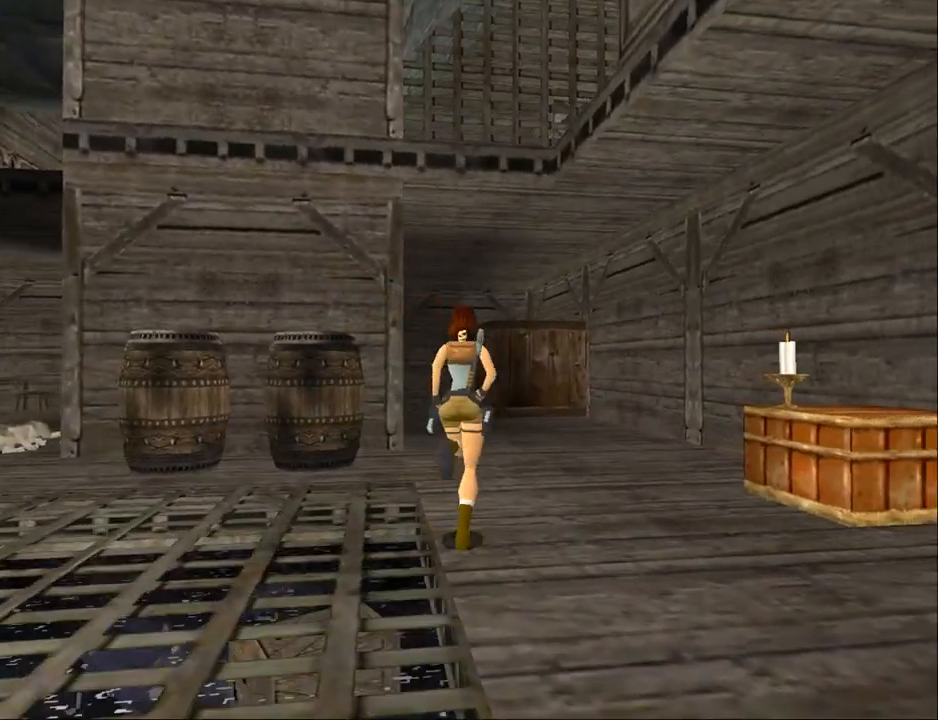
{"buttons": ["DPAD_UP"], "events": []}
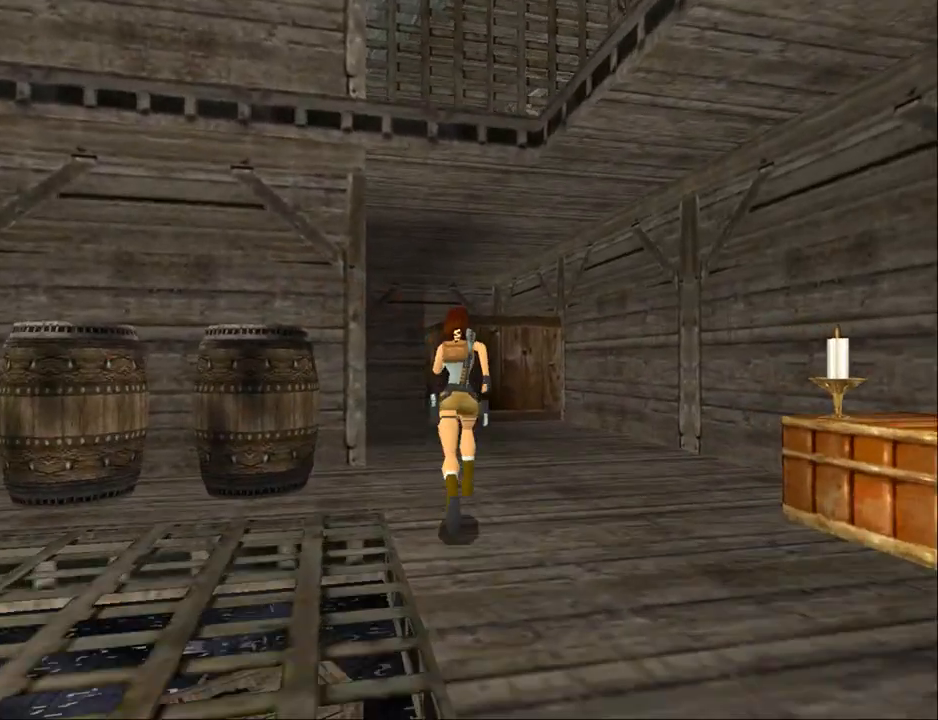
{"buttons": [], "events": [[67, "DPAD_RIGHT", "down"], [67, "DPAD_UP", "up"], [367, "DPAD_RIGHT", "up"]]}
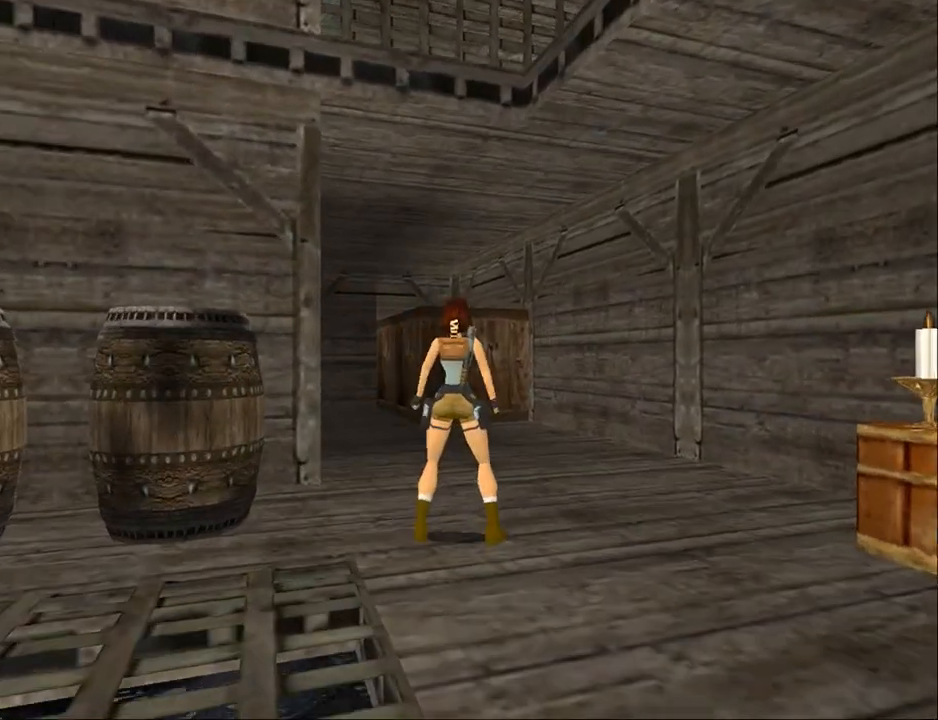
{"buttons": ["SQUARE"], "events": [[133, "SQUARE", "down"]]}
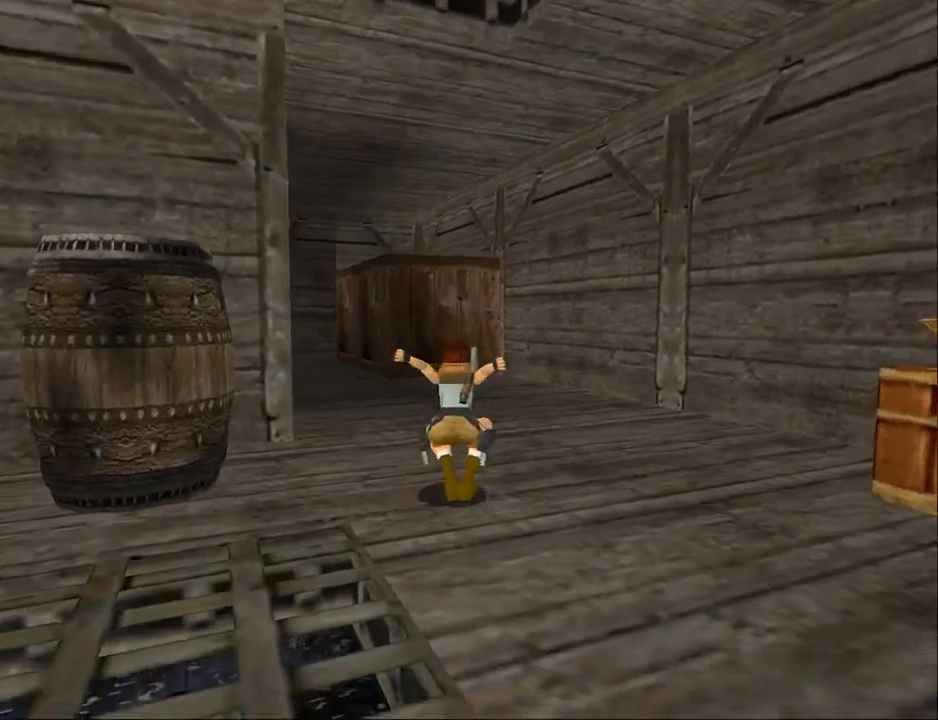
{"buttons": ["L2", "DPAD_RIGHT"], "events": [[167, "SQUARE", "up"], [200, "L2", "down"], [300, "DPAD_RIGHT", "down"]]}
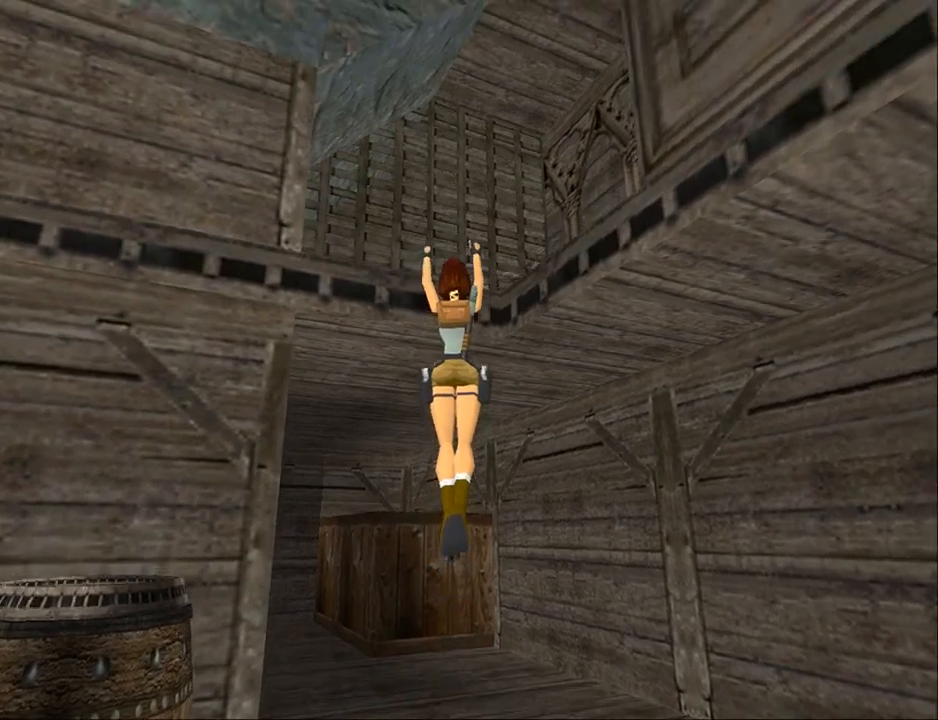
{"buttons": ["DPAD_UP"], "events": [[233, "DPAD_UP", "down"], [333, "DPAD_RIGHT", "up"], [333, "L2", "up"]]}
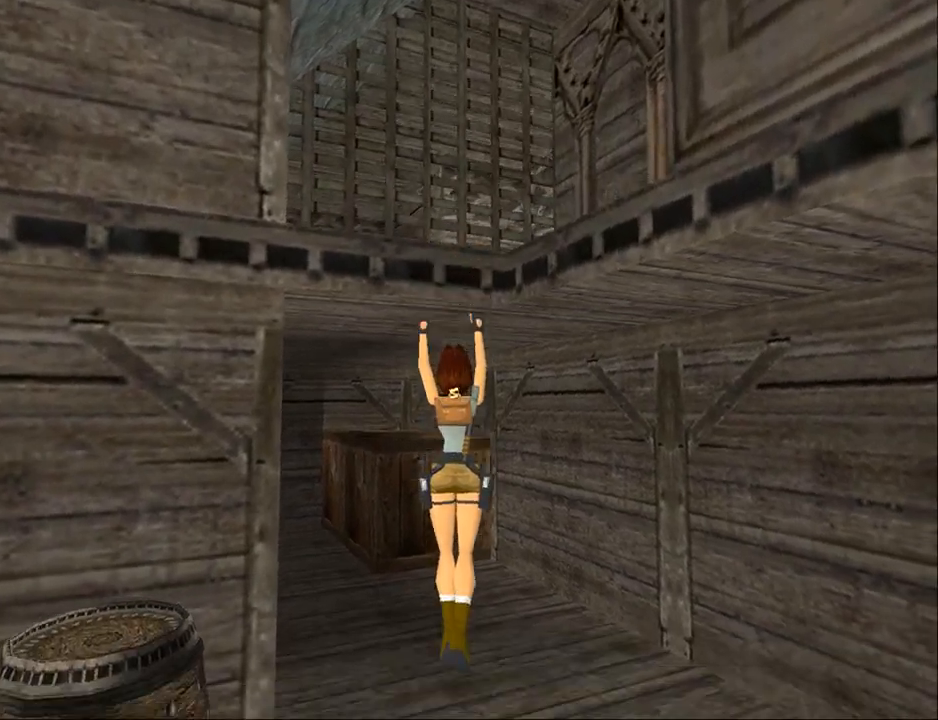
{"buttons": ["DPAD_UP"], "events": []}
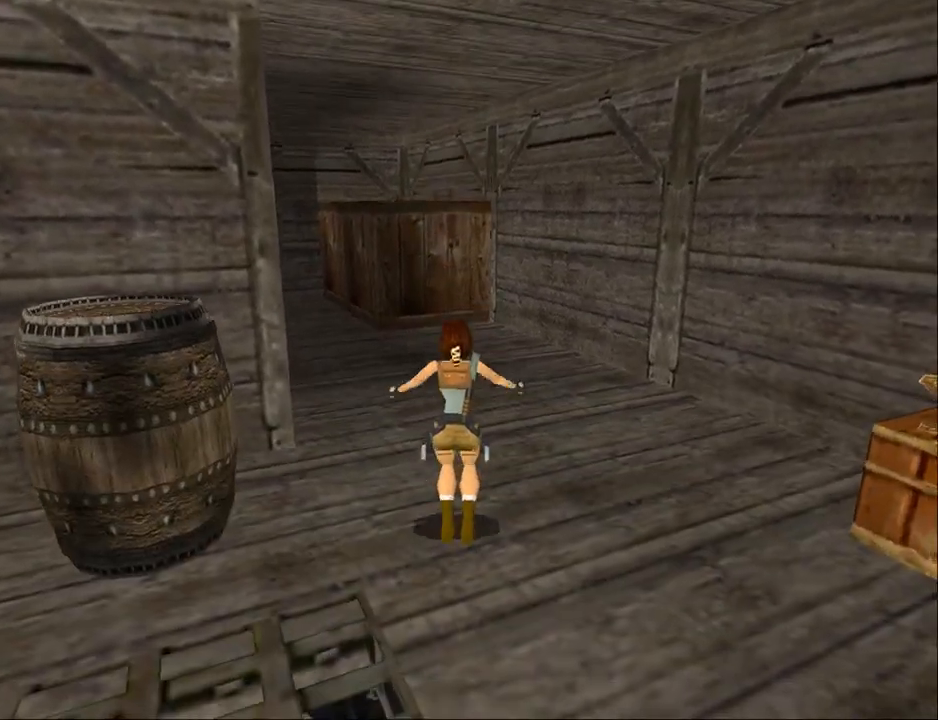
{"buttons": ["DPAD_UP"], "events": []}
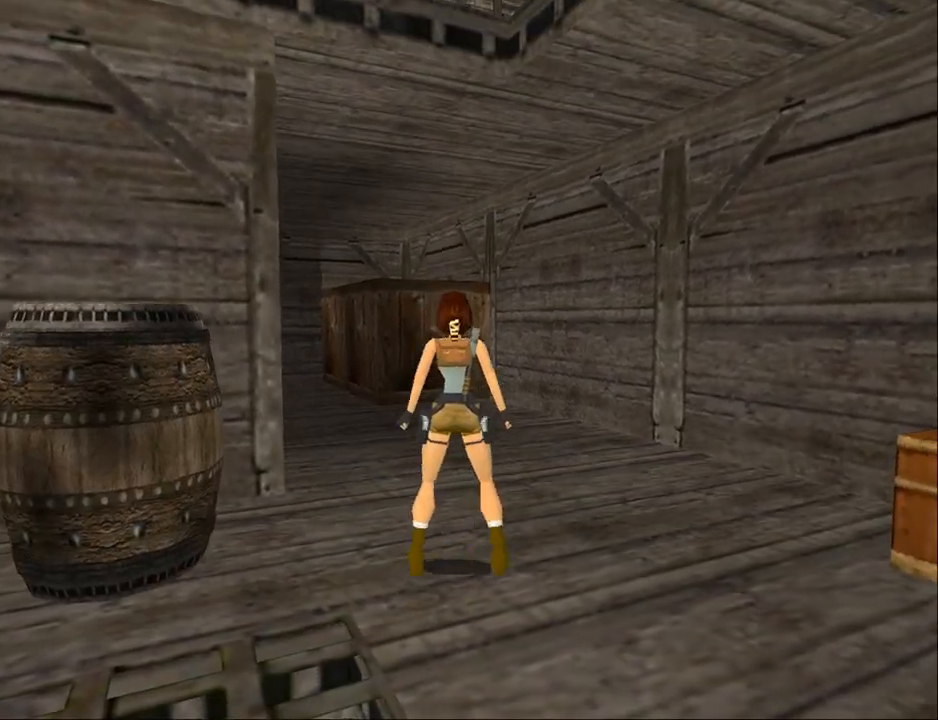
{"buttons": ["DPAD_UP"], "events": [[133, "DPAD_LEFT", "down"], [500, "DPAD_LEFT", "up"]]}
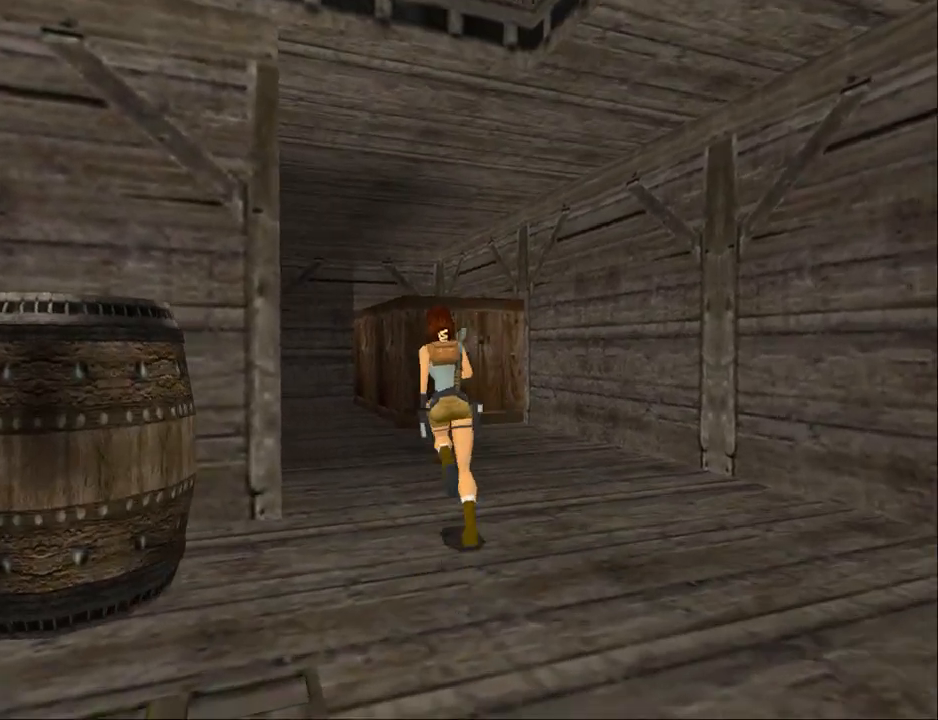
{"buttons": ["SQUARE", "DPAD_UP", "DPAD_LEFT"], "events": [[200, "SQUARE", "down"], [233, "DPAD_LEFT", "down"]]}
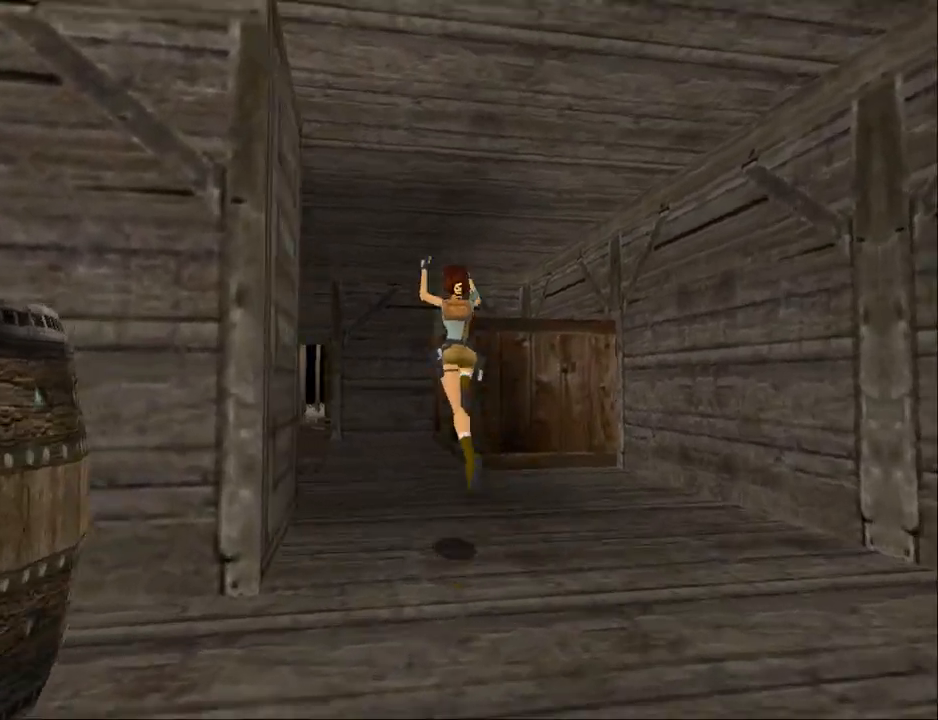
{"buttons": ["DPAD_UP"], "events": [[367, "DPAD_LEFT", "up"], [433, "SQUARE", "up"]]}
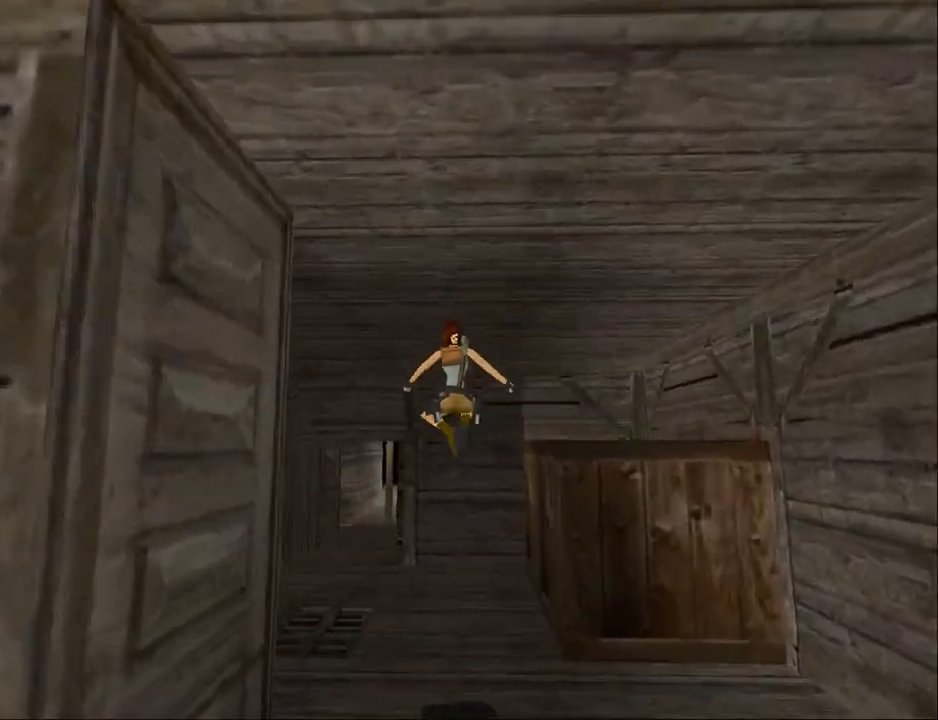
{"buttons": ["DPAD_UP", "DPAD_LEFT"], "events": [[67, "DPAD_LEFT", "down"]]}
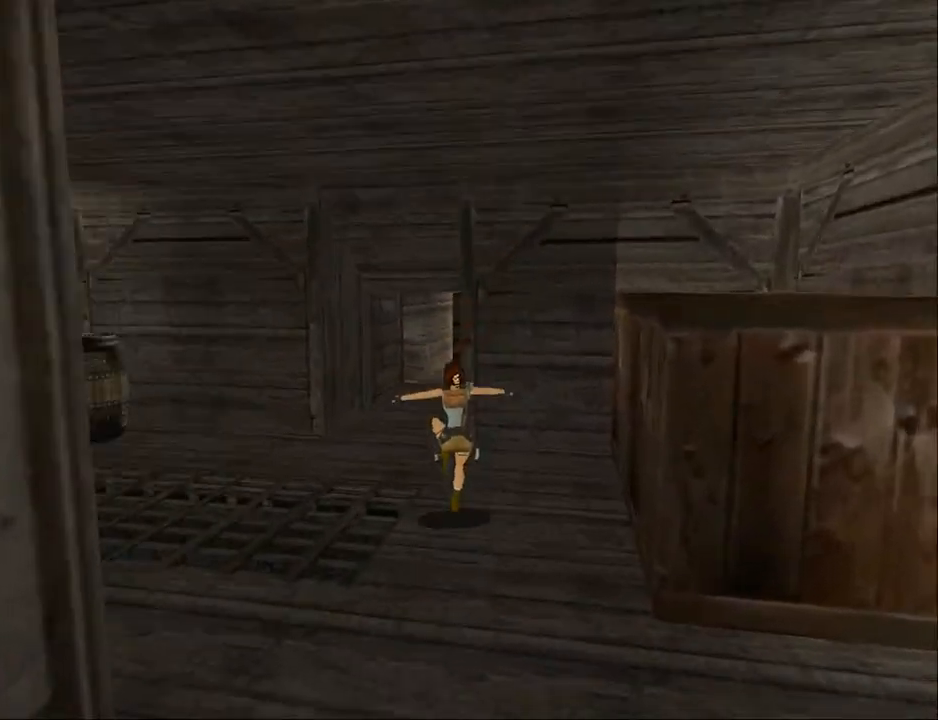
{"buttons": ["DPAD_UP"], "events": [[167, "DPAD_LEFT", "up"]]}
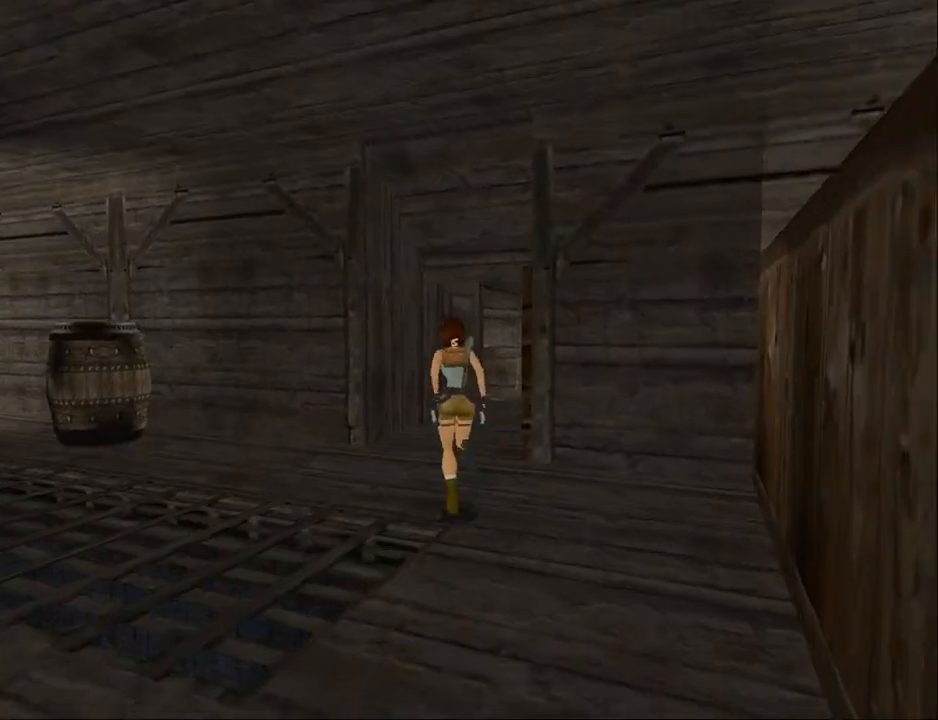
{"buttons": ["DPAD_UP"], "events": []}
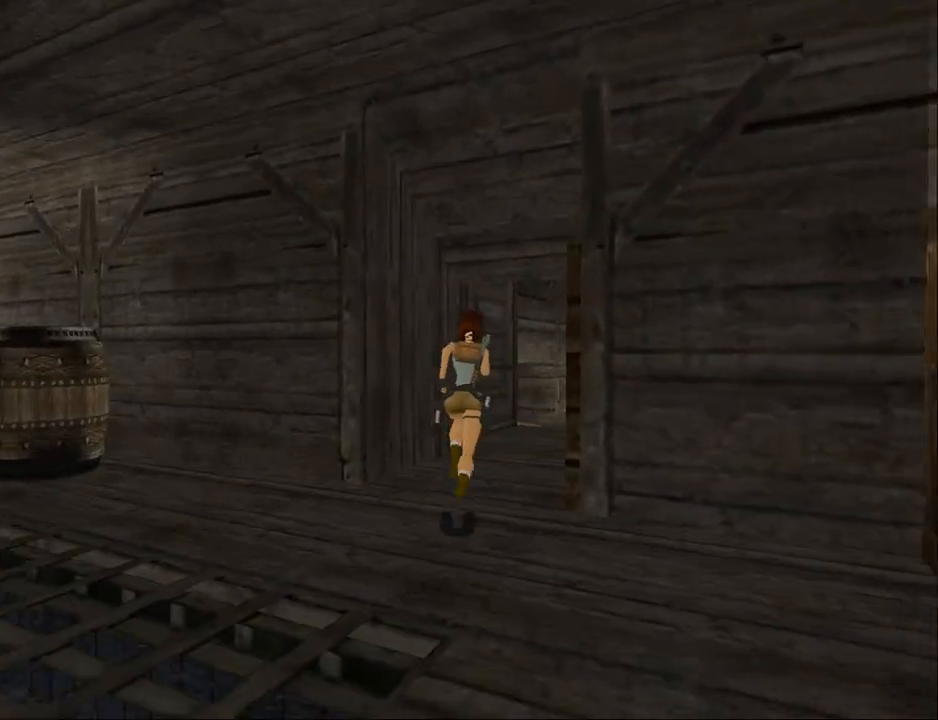
{"buttons": ["SQUARE", "DPAD_UP"], "events": [[67, "DPAD_RIGHT", "down"], [333, "DPAD_RIGHT", "up"], [433, "SQUARE", "down"]]}
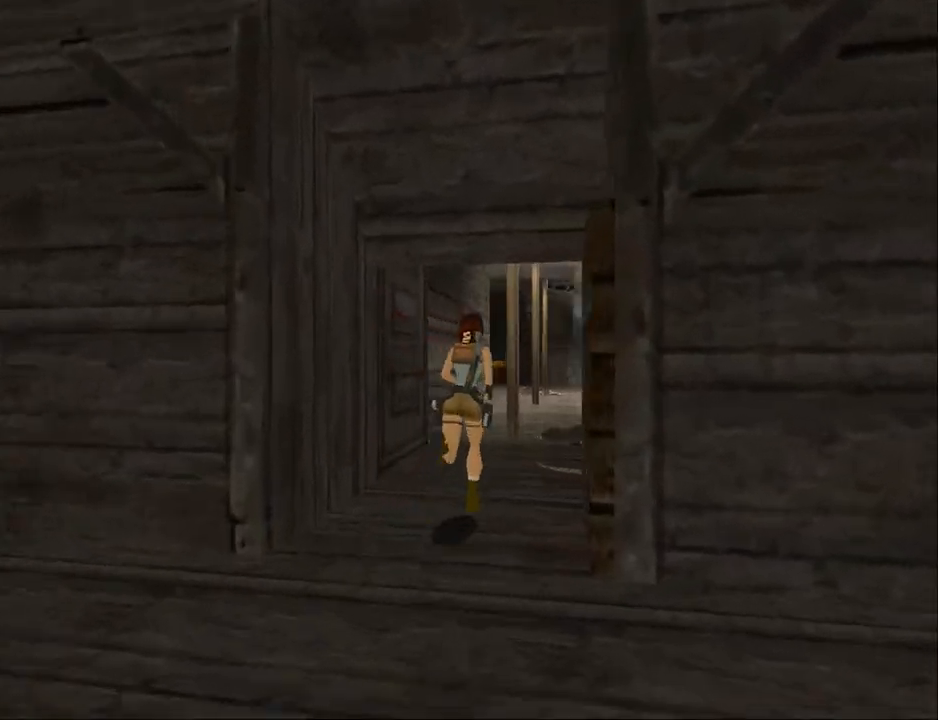
{"buttons": ["DPAD_UP", "DPAD_RIGHT"], "events": [[67, "DPAD_RIGHT", "down"], [133, "DPAD_RIGHT", "up"], [367, "DPAD_RIGHT", "down"], [467, "SQUARE", "up"]]}
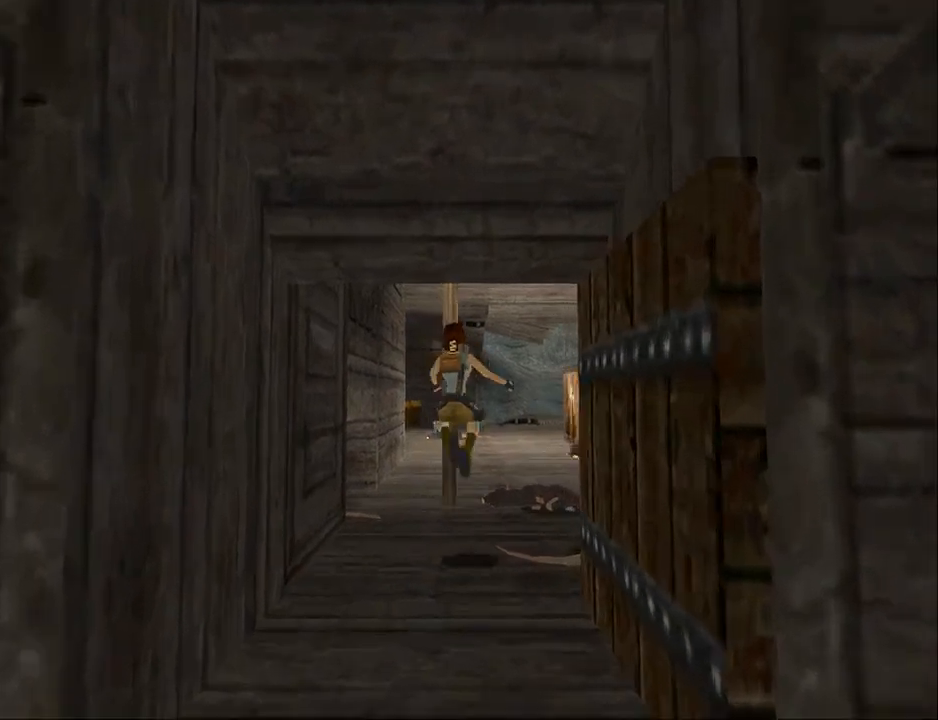
{"buttons": ["SQUARE", "DPAD_UP"], "events": [[233, "DPAD_RIGHT", "up"], [400, "SQUARE", "down"]]}
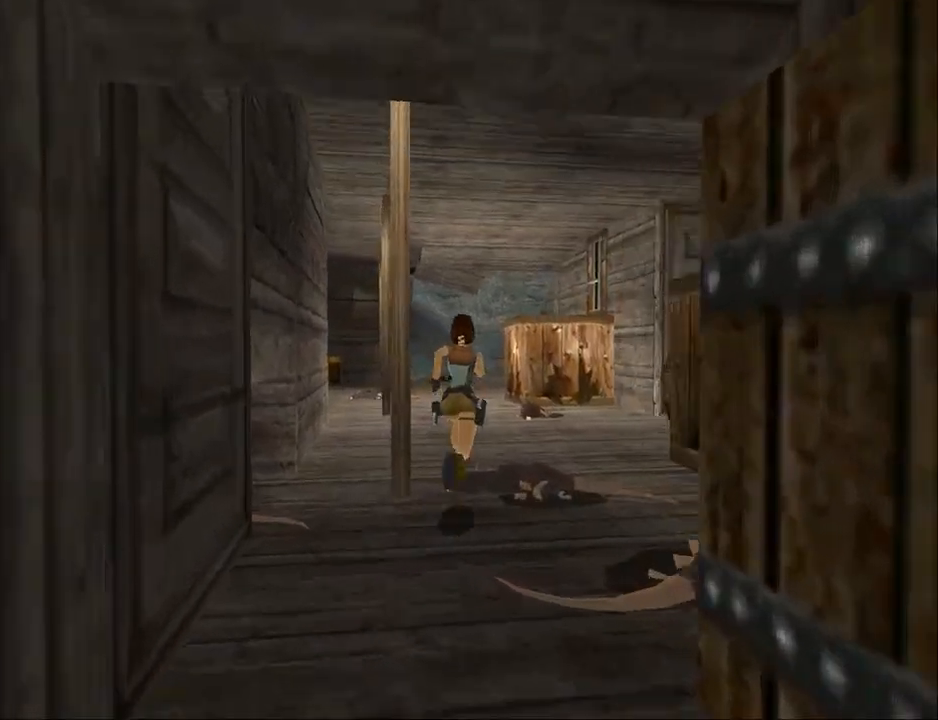
{"buttons": ["SQUARE", "DPAD_UP"], "events": []}
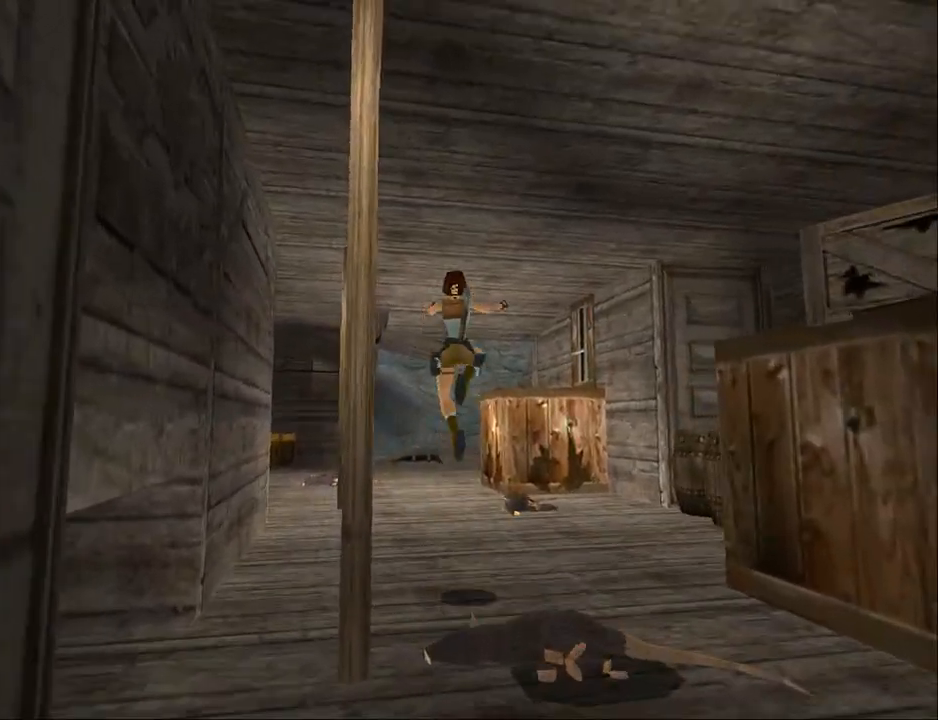
{"buttons": ["SQUARE", "DPAD_UP", "DPAD_LEFT"], "events": [[333, "DPAD_LEFT", "down"]]}
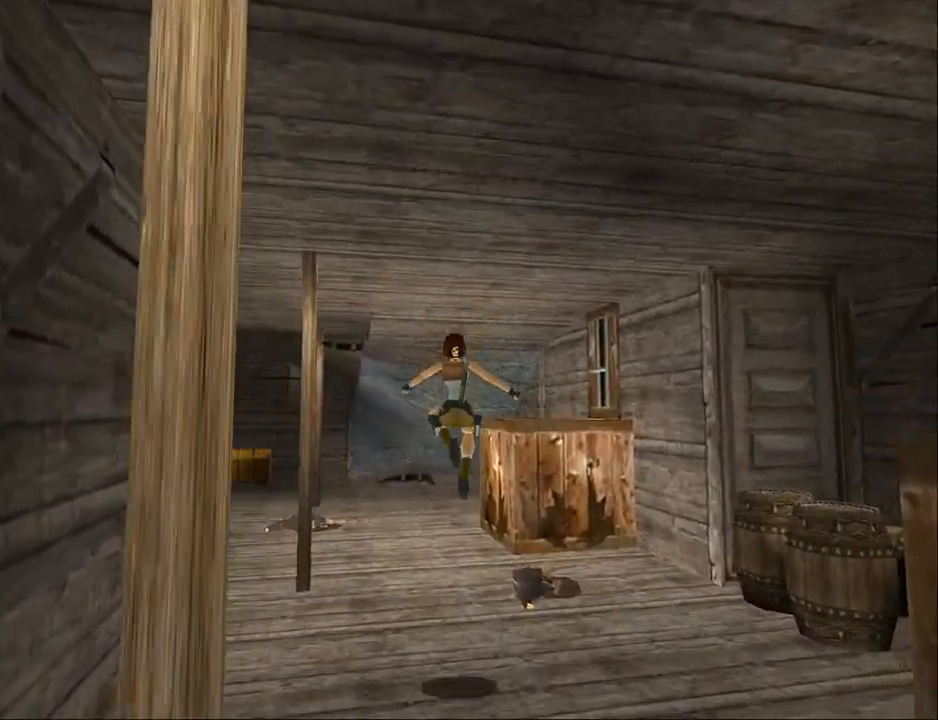
{"buttons": ["SQUARE", "DPAD_UP", "DPAD_LEFT"], "events": [[100, "SQUARE", "up"], [467, "SQUARE", "down"]]}
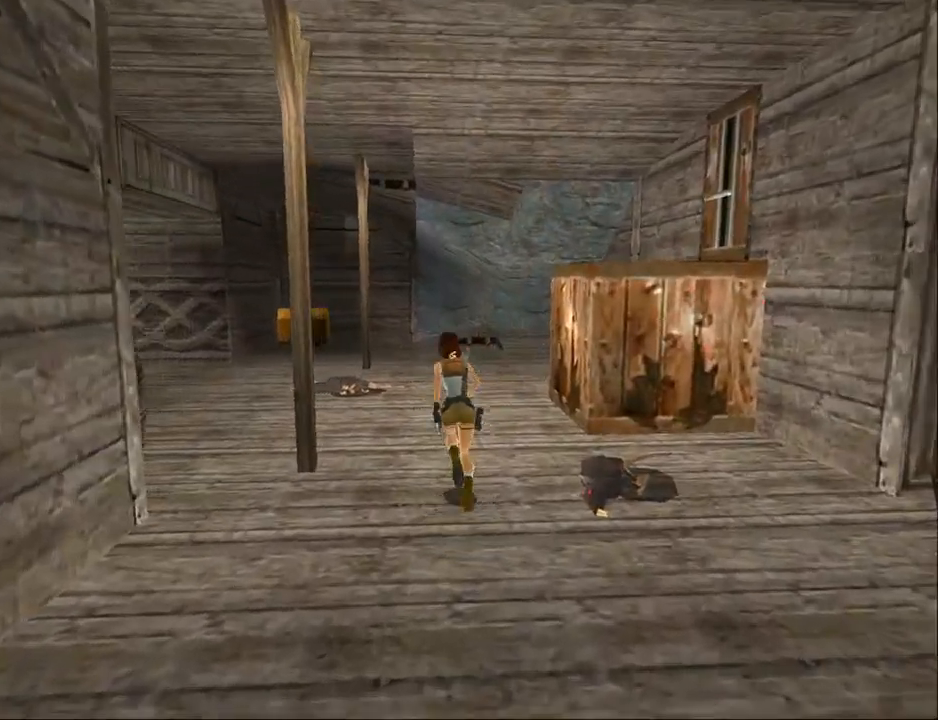
{"buttons": ["SQUARE", "DPAD_UP", "DPAD_RIGHT"], "events": [[433, "DPAD_LEFT", "up"], [500, "DPAD_RIGHT", "down"]]}
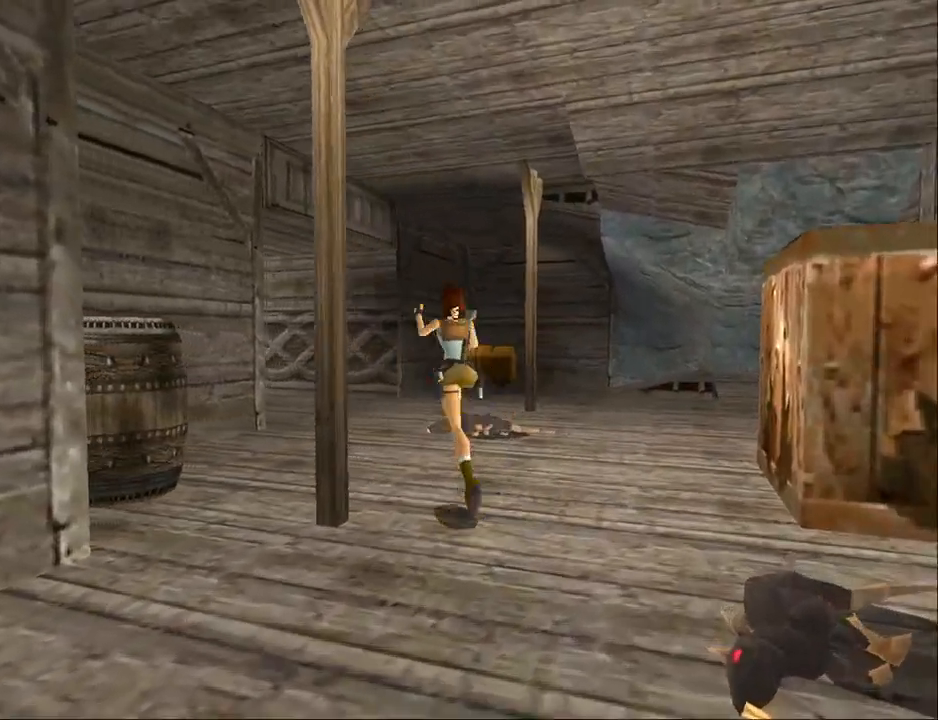
{"buttons": ["DPAD_UP"], "events": [[33, "DPAD_RIGHT", "up"], [233, "DPAD_LEFT", "down"], [300, "SQUARE", "up"], [367, "DPAD_LEFT", "up"]]}
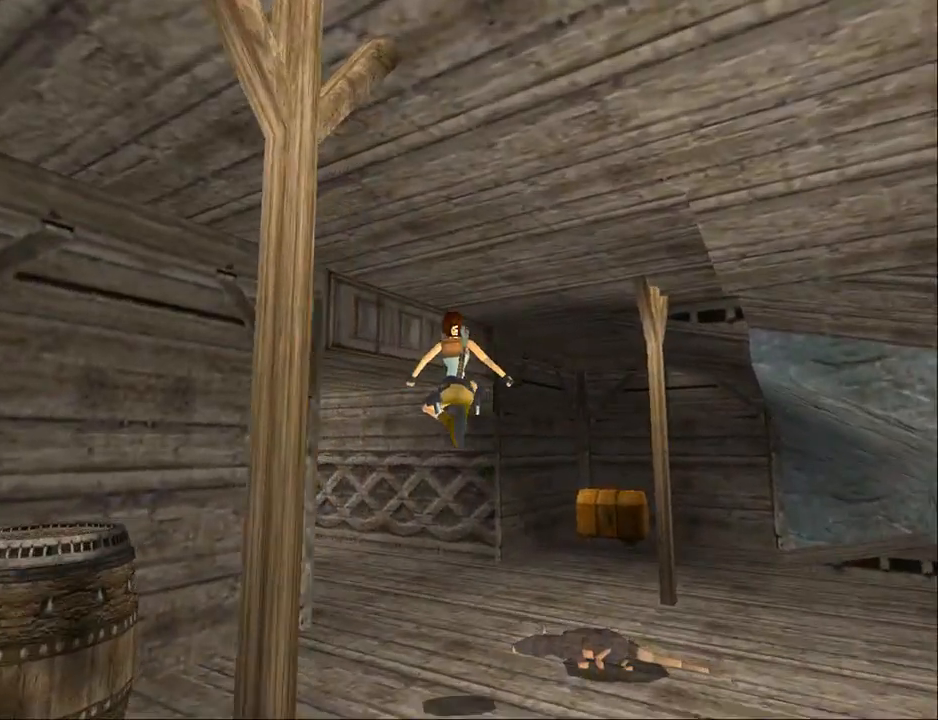
{"buttons": ["DPAD_UP", "DPAD_LEFT"], "events": [[200, "DPAD_LEFT", "down"]]}
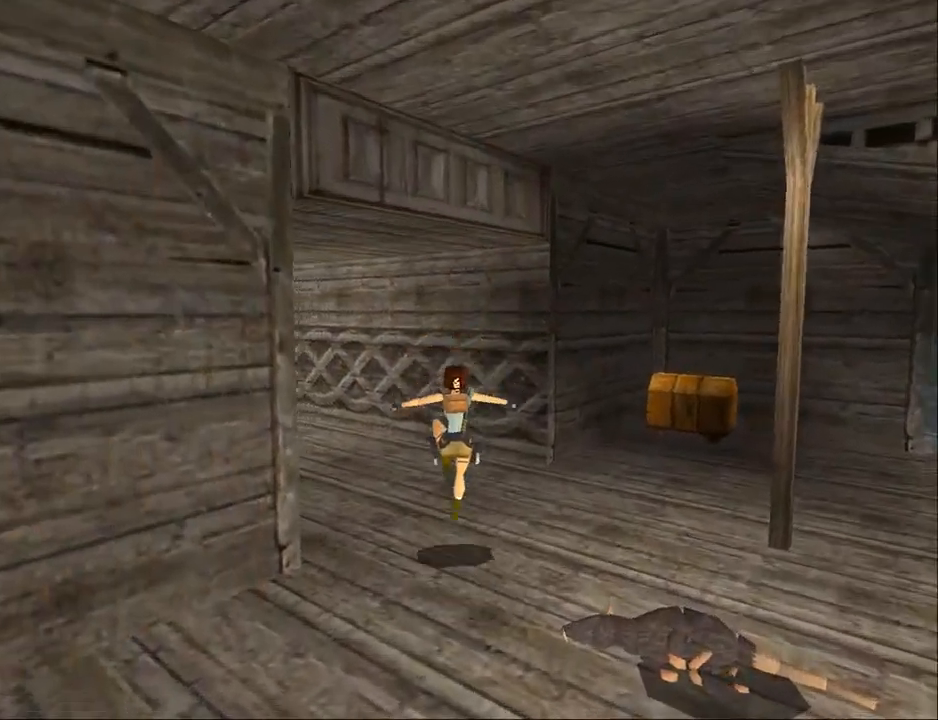
{"buttons": ["SQUARE", "DPAD_UP", "DPAD_LEFT"], "events": [[33, "SQUARE", "down"]]}
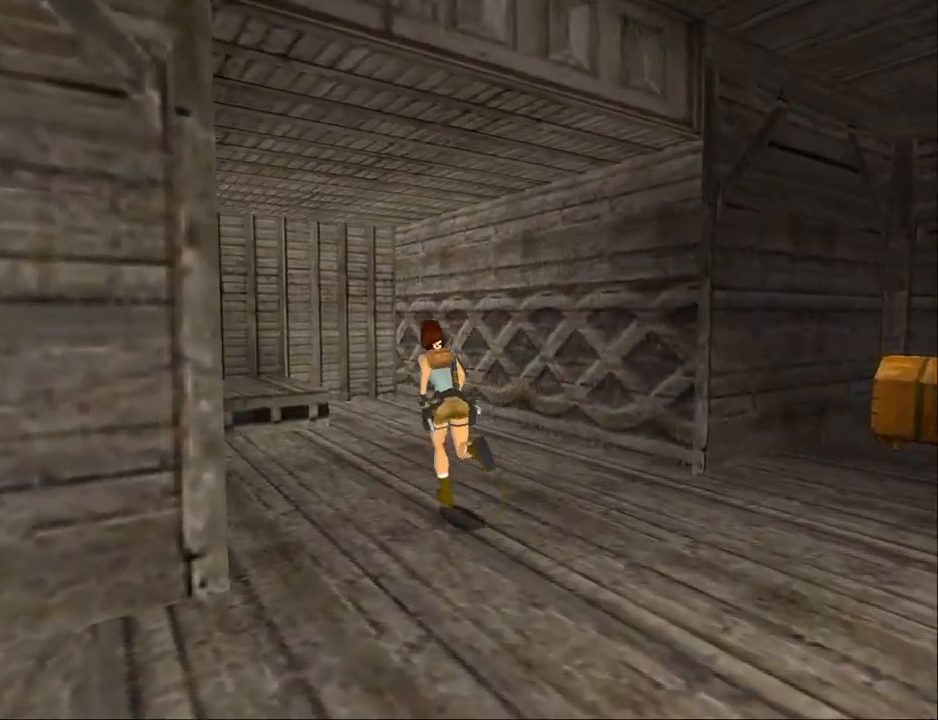
{"buttons": ["SQUARE", "DPAD_UP", "DPAD_LEFT"], "events": []}
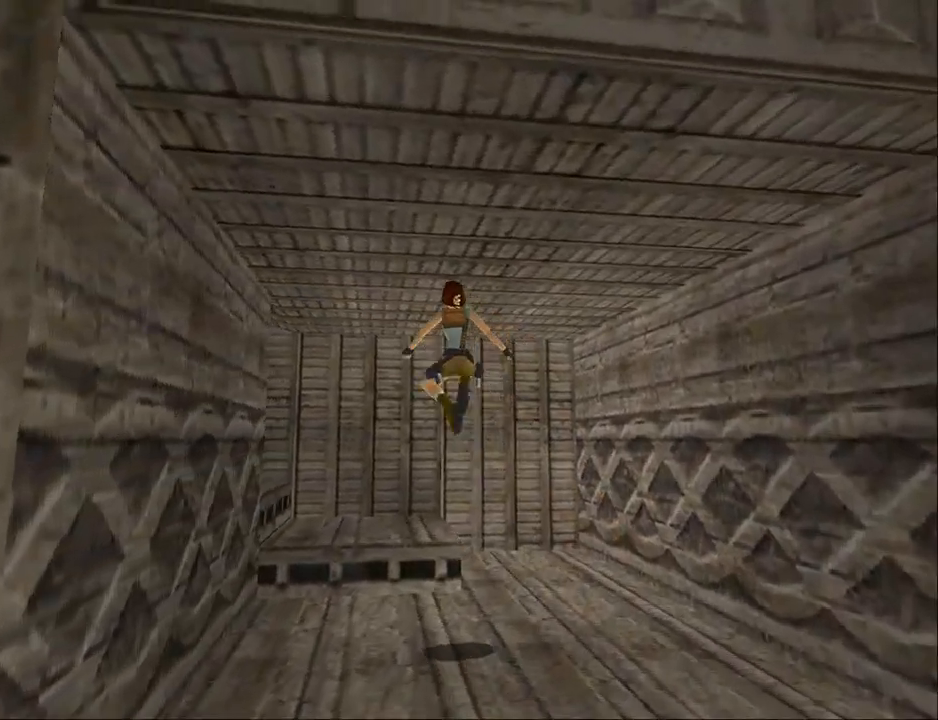
{"buttons": ["DPAD_UP", "DPAD_LEFT"], "events": [[100, "SQUARE", "up"]]}
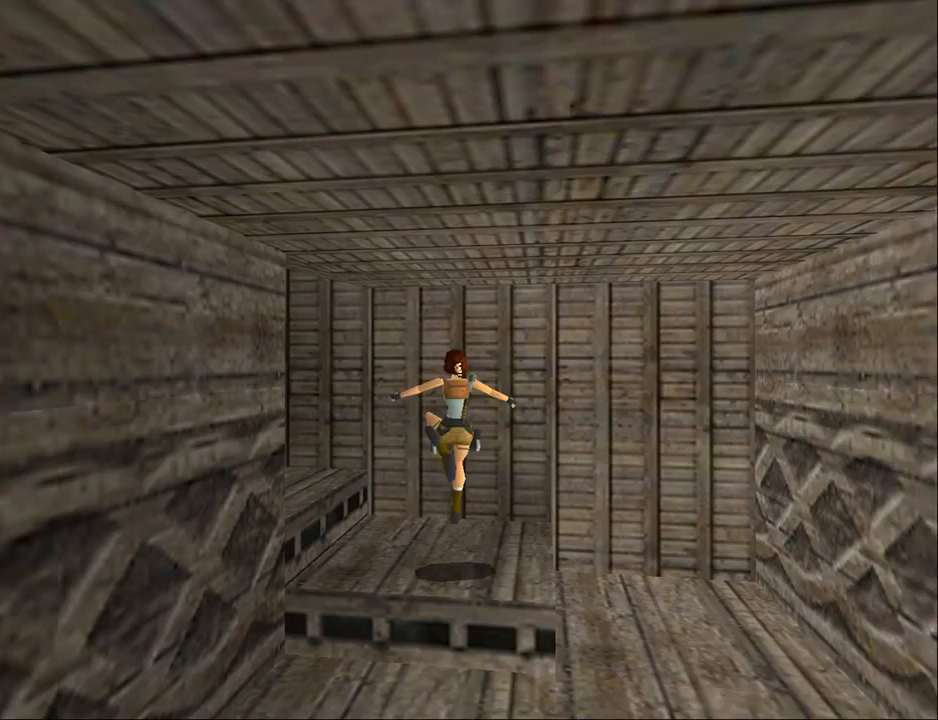
{"buttons": ["DPAD_UP", "DPAD_LEFT"], "events": []}
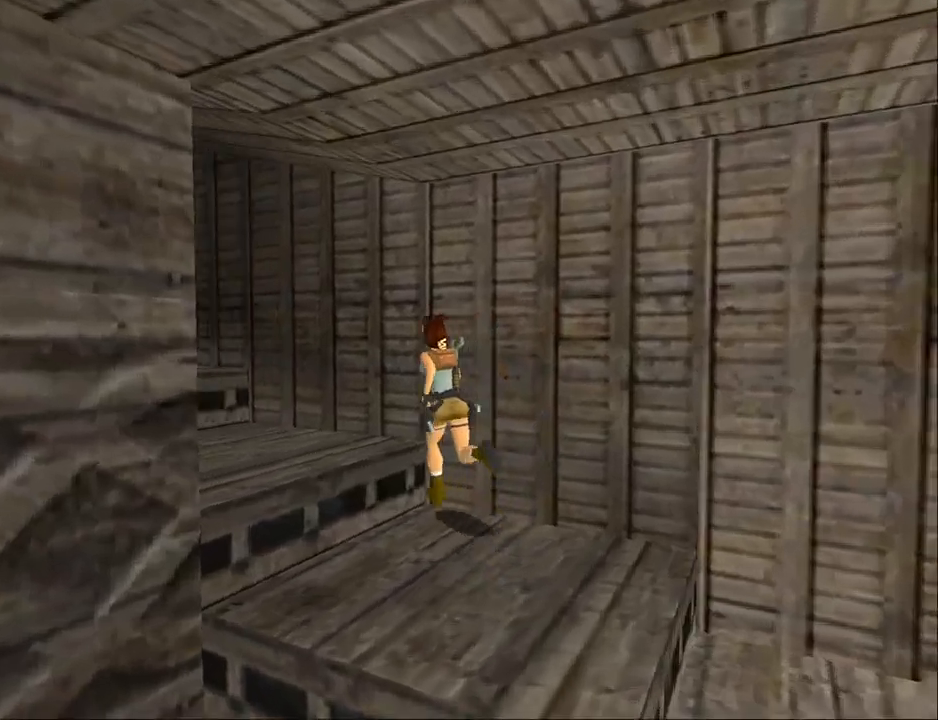
{"buttons": ["SQUARE", "DPAD_UP"], "events": [[133, "DPAD_LEFT", "up"], [200, "DPAD_RIGHT", "down"], [400, "DPAD_RIGHT", "up"], [400, "SQUARE", "down"]]}